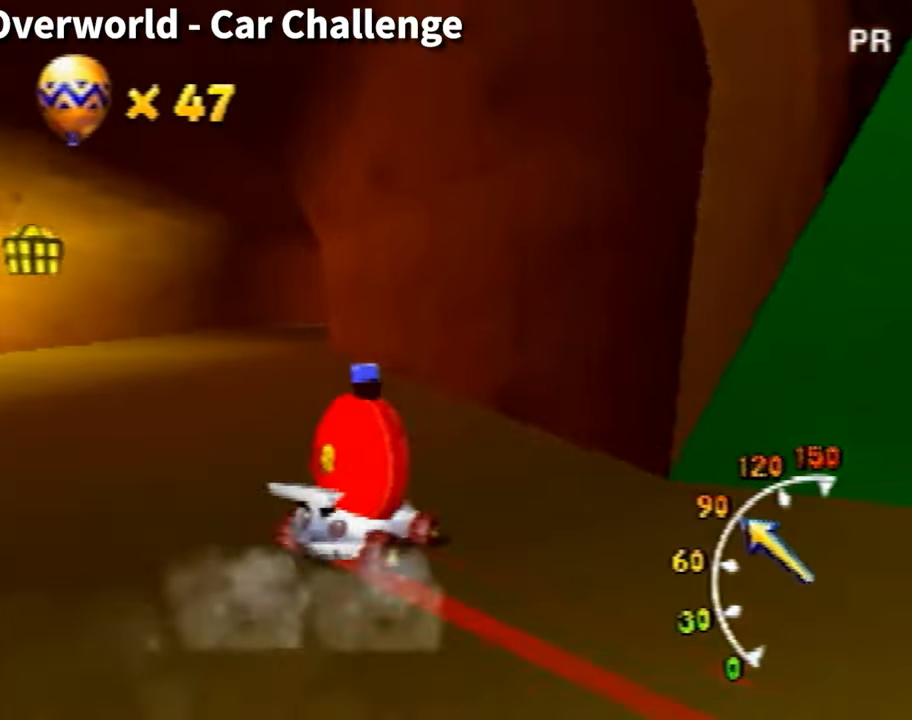
Gameplay with a controller (Nintendo layout); each line is a JSON object with the inputs held at the frame after it. "events" lists button and stick changes between this image and that frame as [ms after this image, input, new state], when the widget could be followed in between. Not read: L3 R3 Z.
{"buttons": [], "left_stick": "center", "events": [[66, "A", "up"], [166, "A", "down"], [300, "A", "up"], [367, "A", "down"], [467, "A", "up"]]}
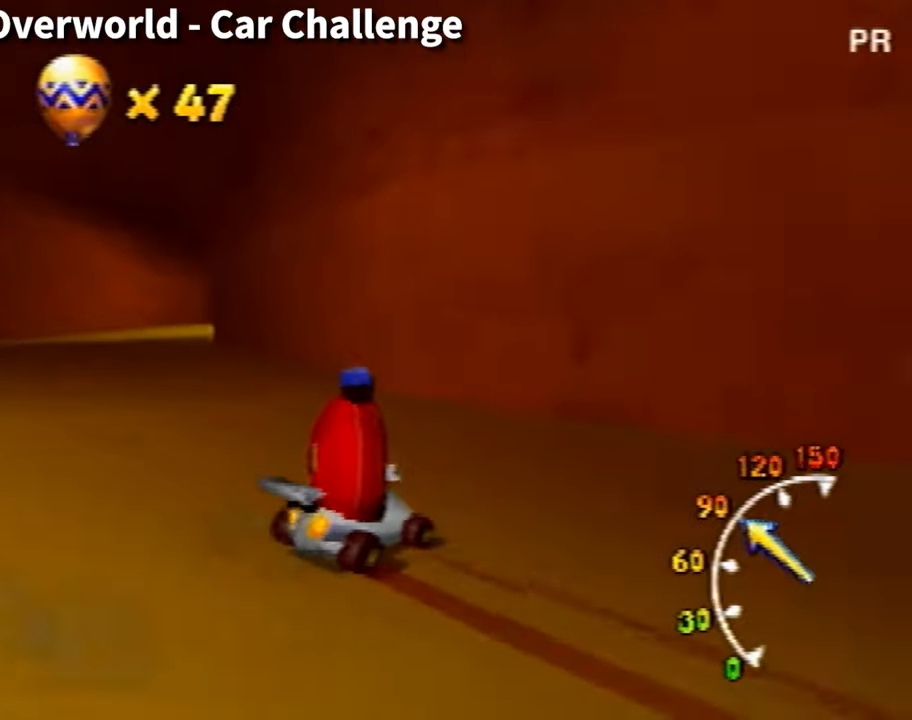
{"buttons": [], "left_stick": "left", "events": [[67, "A", "down"], [167, "A", "up"], [167, "left_stick", "left"], [267, "A", "down"], [300, "A", "up"], [467, "A", "down"], [500, "A", "up"]]}
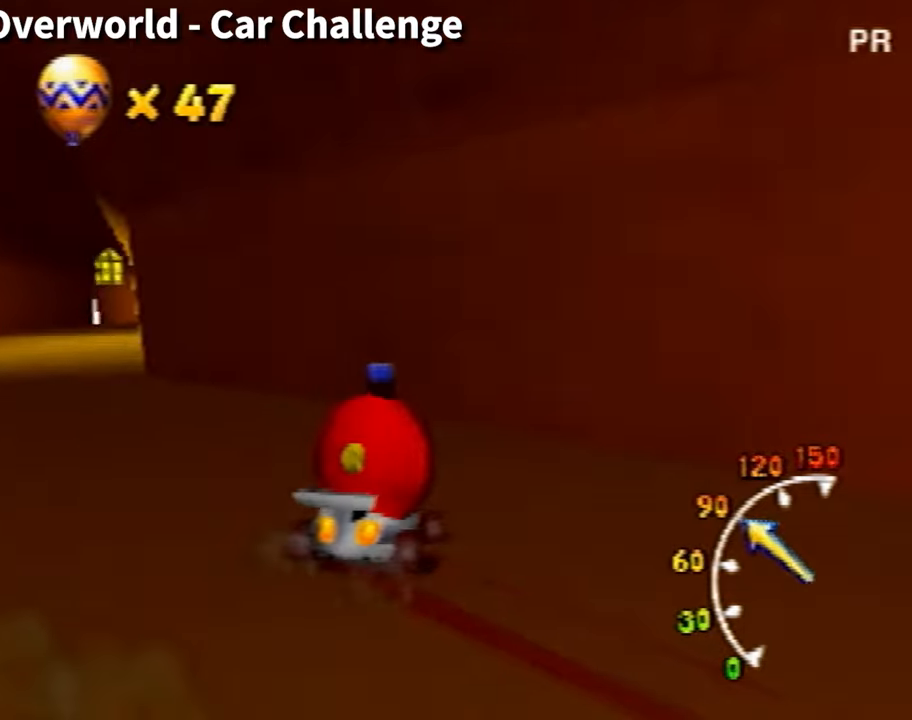
{"buttons": ["A"], "left_stick": "left", "events": [[134, "A", "down"], [234, "A", "up"], [301, "A", "down"], [367, "A", "up"], [501, "A", "down"]]}
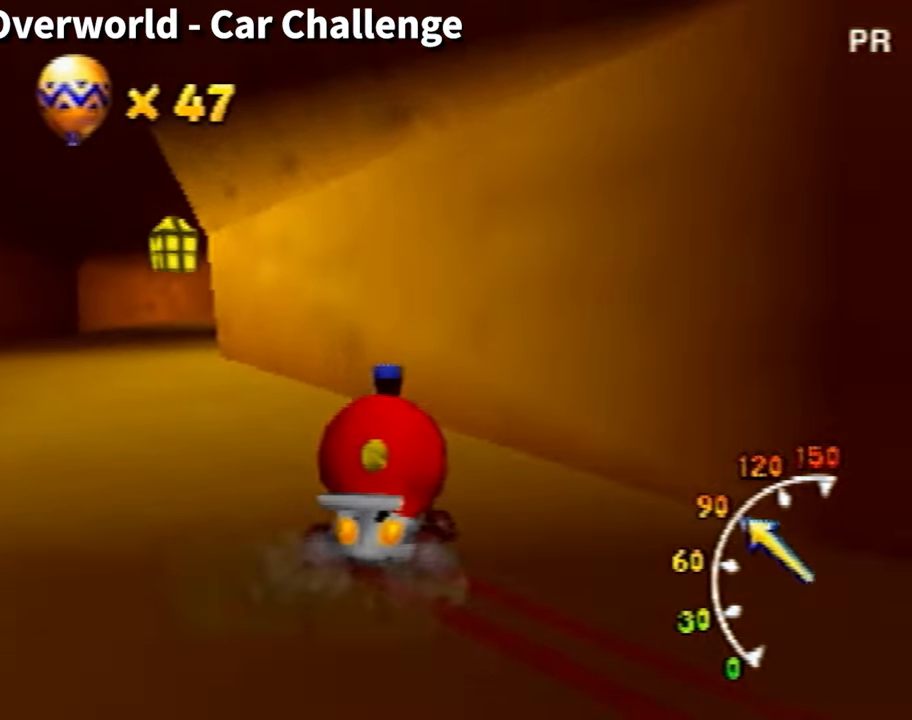
{"buttons": [], "left_stick": "left", "events": [[67, "A", "up"], [167, "A", "down"], [233, "A", "up"], [367, "A", "down"], [400, "A", "up"]]}
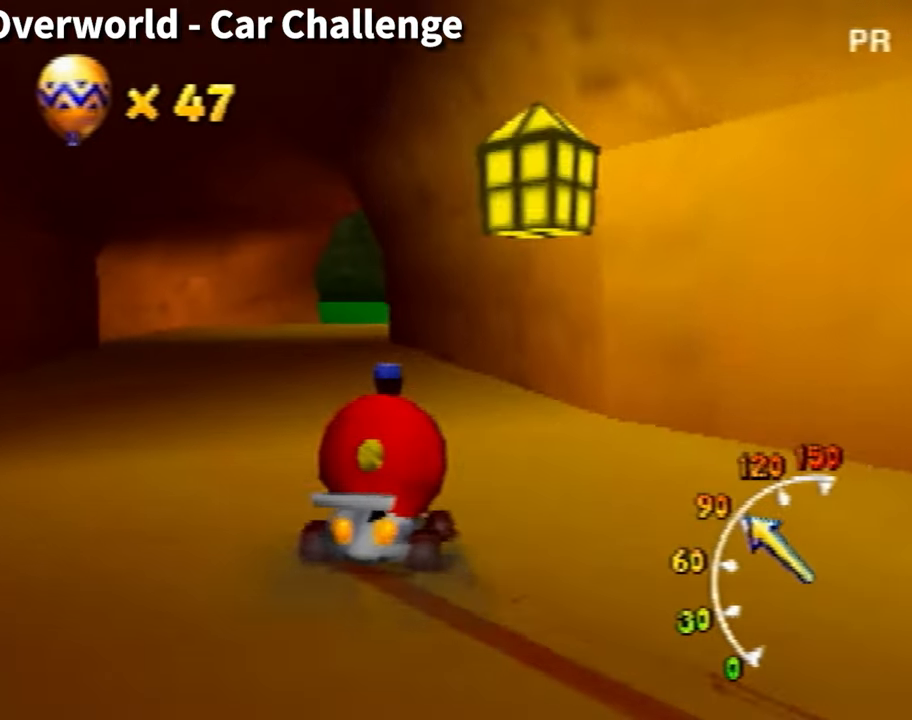
{"buttons": [], "left_stick": "left", "events": [[67, "A", "down"], [134, "A", "up"], [234, "A", "down"], [267, "A", "up"]]}
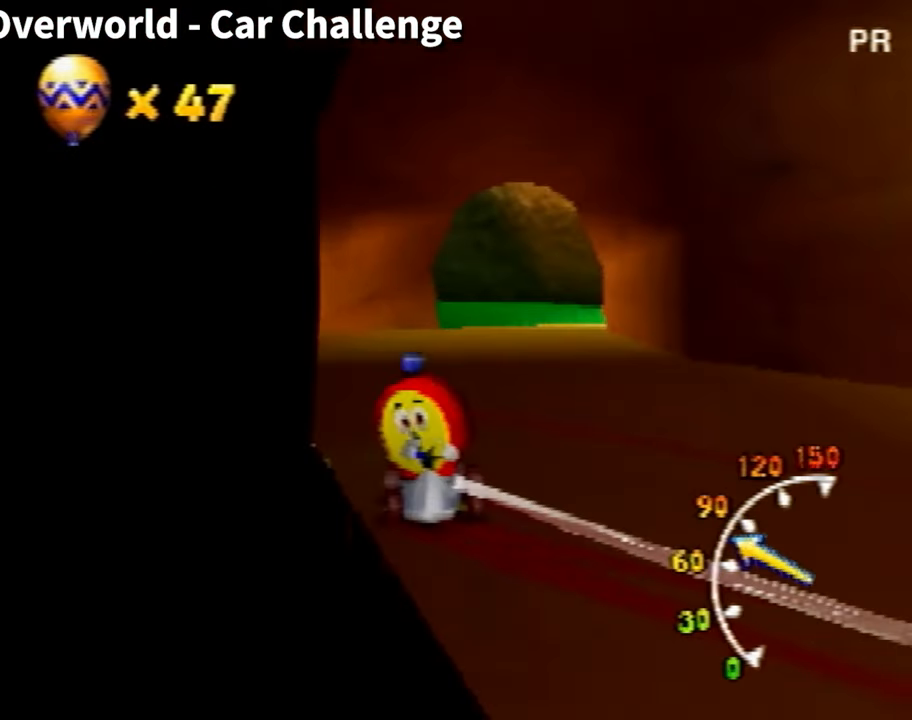
{"buttons": [], "left_stick": "center", "events": [[33, "left_stick", "center"]]}
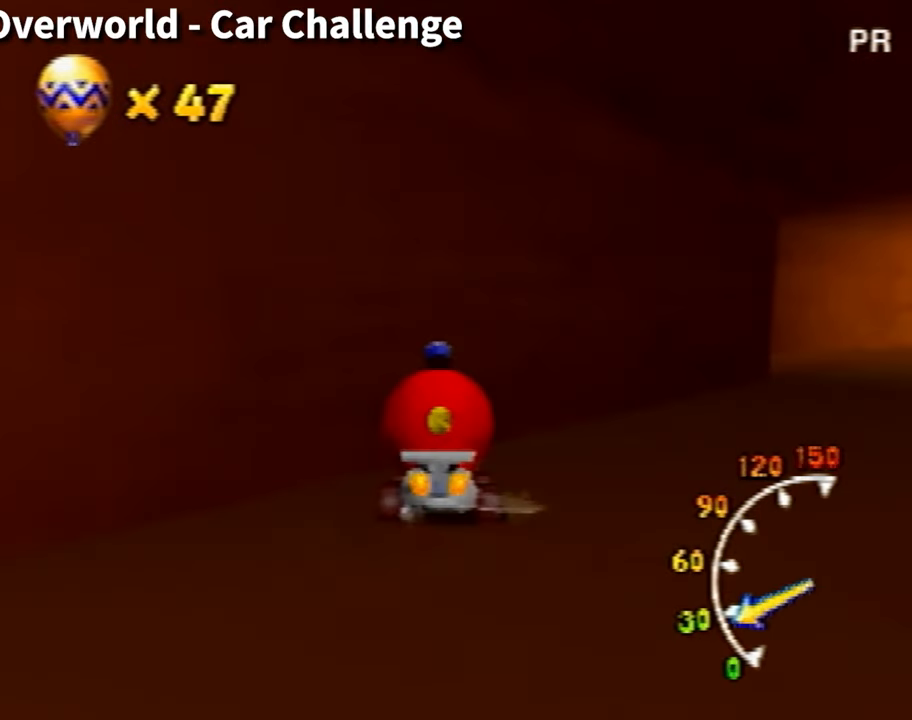
{"buttons": [], "left_stick": "center", "events": []}
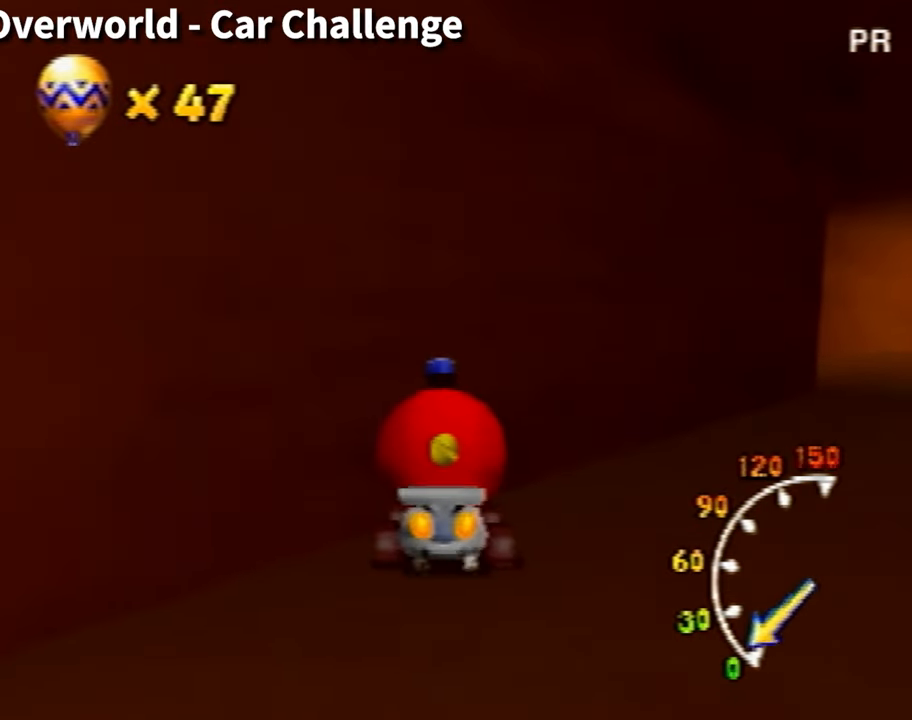
{"buttons": [], "left_stick": "right", "events": [[400, "left_stick", "right"]]}
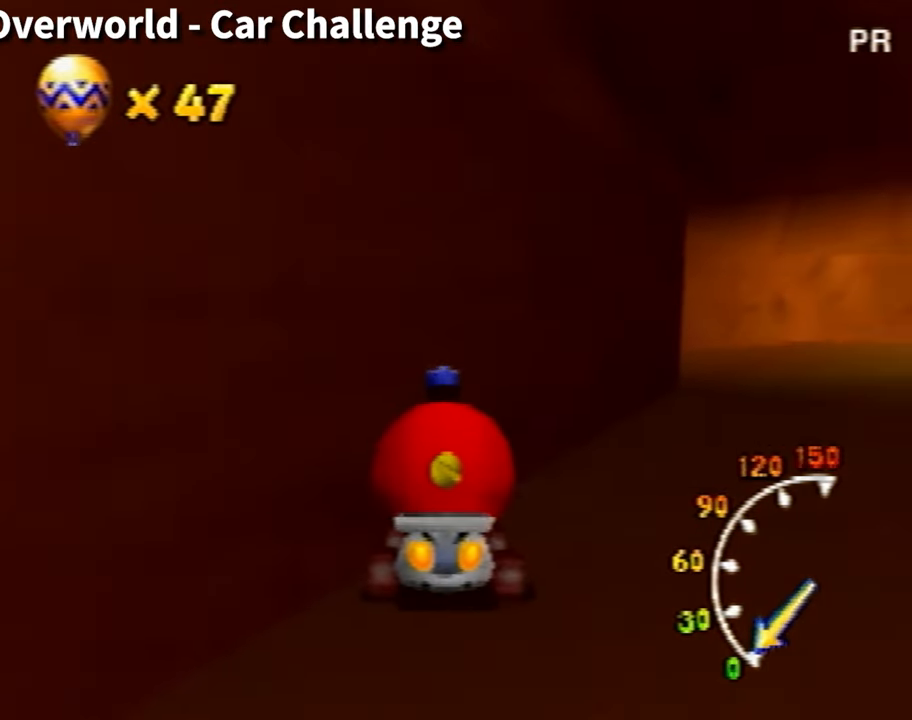
{"buttons": ["A"], "left_stick": "right", "events": [[134, "A", "down"], [134, "B", "down"], [267, "B", "up"]]}
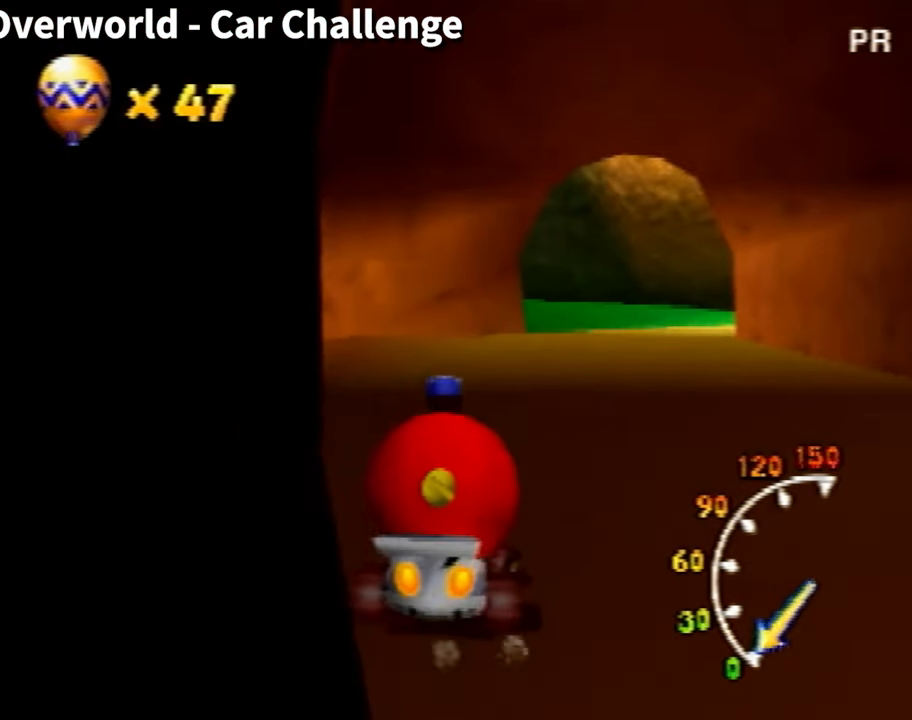
{"buttons": ["A"], "left_stick": "center", "events": [[67, "left_stick", "center"]]}
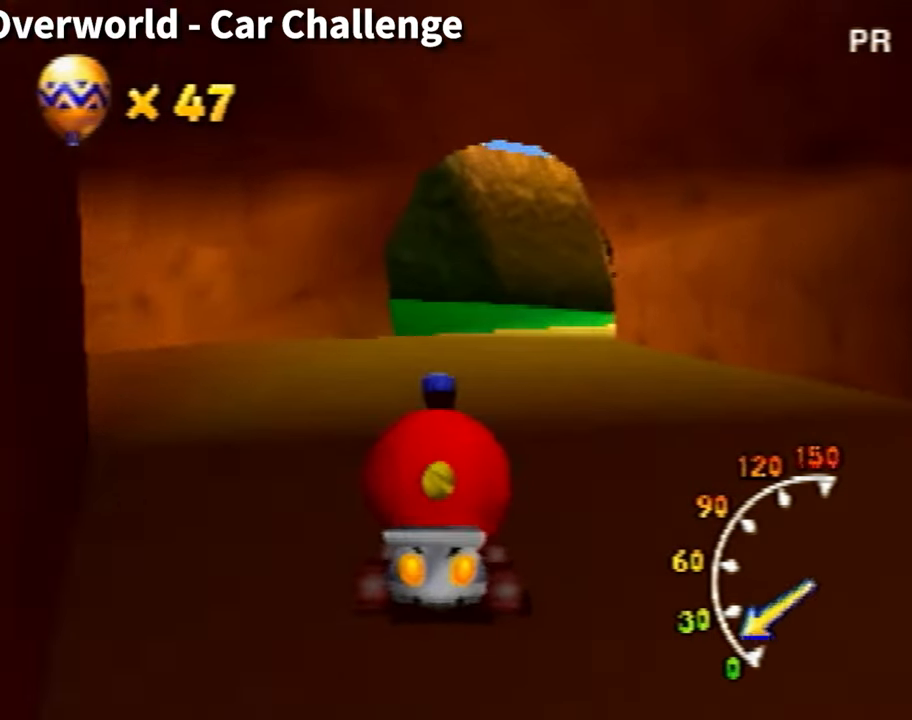
{"buttons": ["A"], "left_stick": "right", "events": [[34, "left_stick", "right"]]}
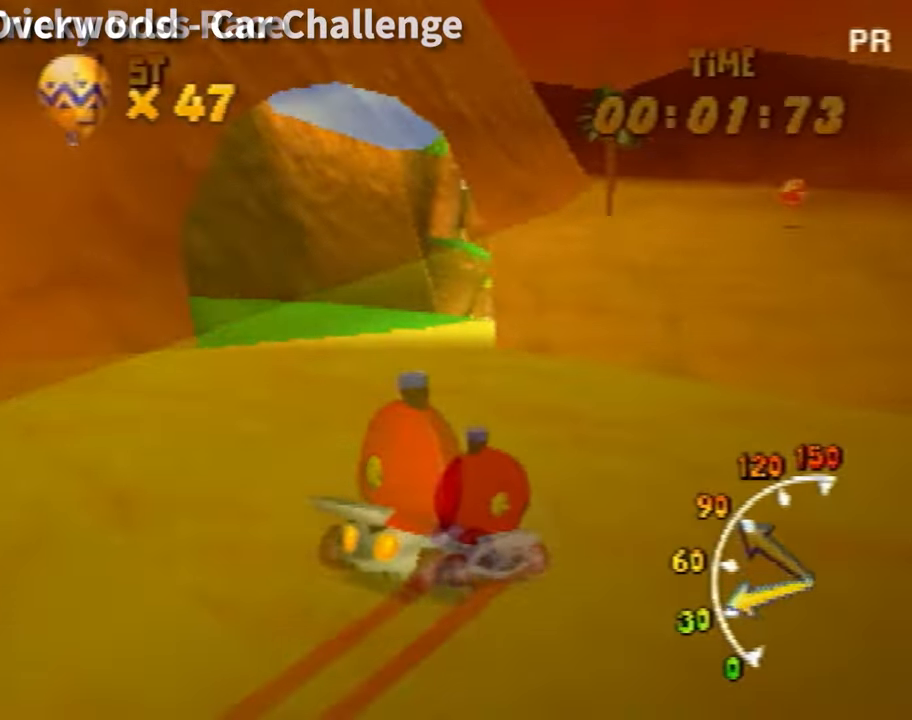
{"buttons": [], "left_stick": "right", "events": [[133, "A", "up"], [233, "A", "down"], [300, "A", "up"], [400, "A", "down"], [500, "A", "up"]]}
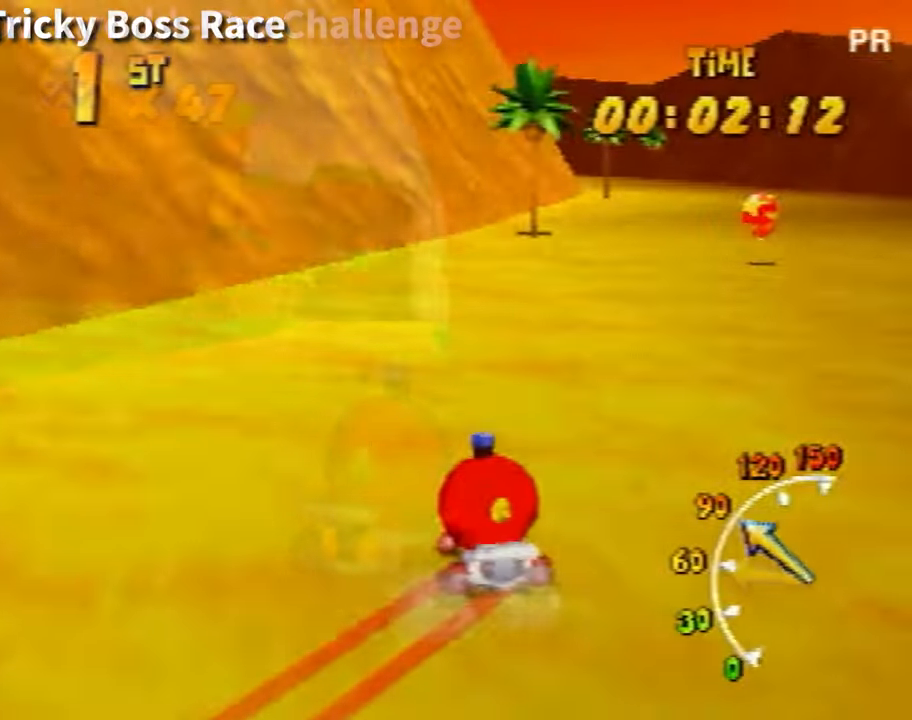
{"buttons": ["A"], "left_stick": "right", "events": [[100, "A", "down"], [267, "A", "up"], [300, "A", "down"], [367, "A", "up"], [467, "A", "down"]]}
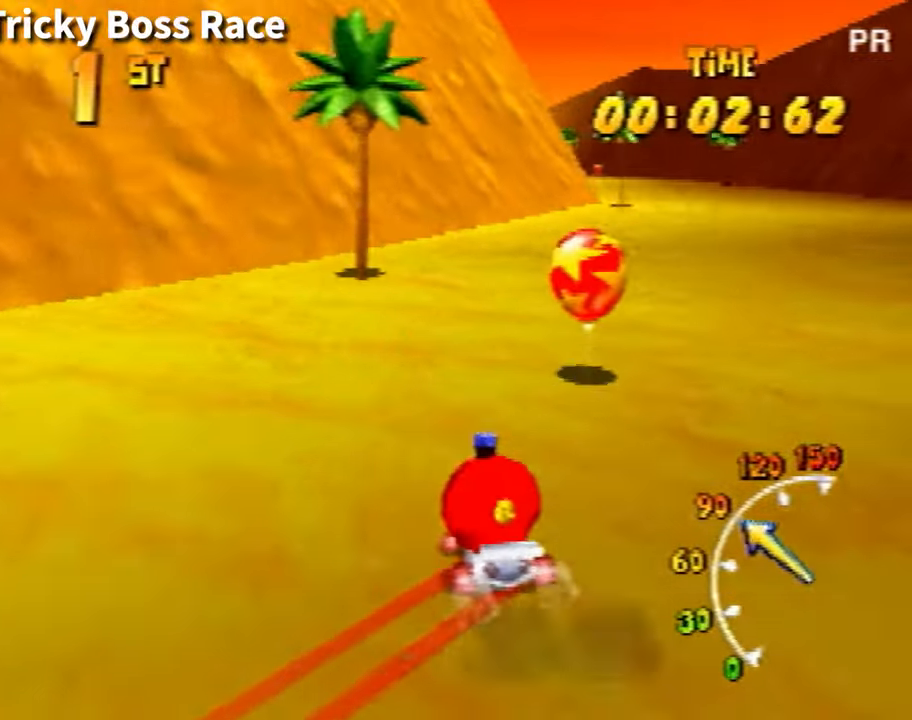
{"buttons": ["A"], "left_stick": "right", "events": [[33, "A", "up"], [200, "A", "down"], [266, "A", "up"], [367, "A", "down"], [433, "A", "up"], [433, "left_stick", "center"], [500, "A", "down"], [500, "left_stick", "right"]]}
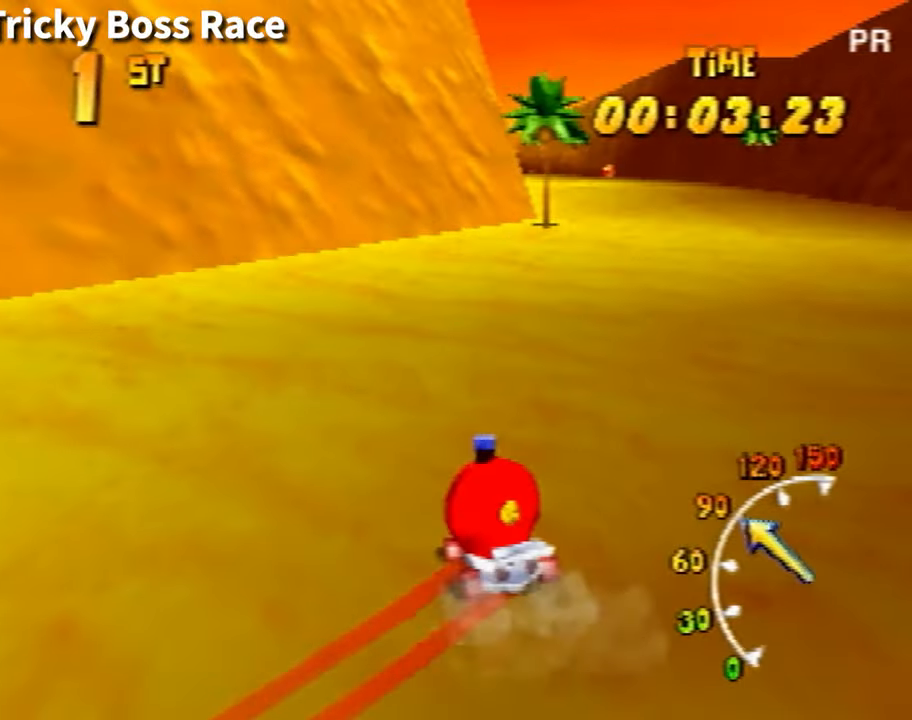
{"buttons": [], "left_stick": "center", "events": [[100, "A", "up"], [200, "A", "down"], [267, "A", "up"], [434, "left_stick", "center"]]}
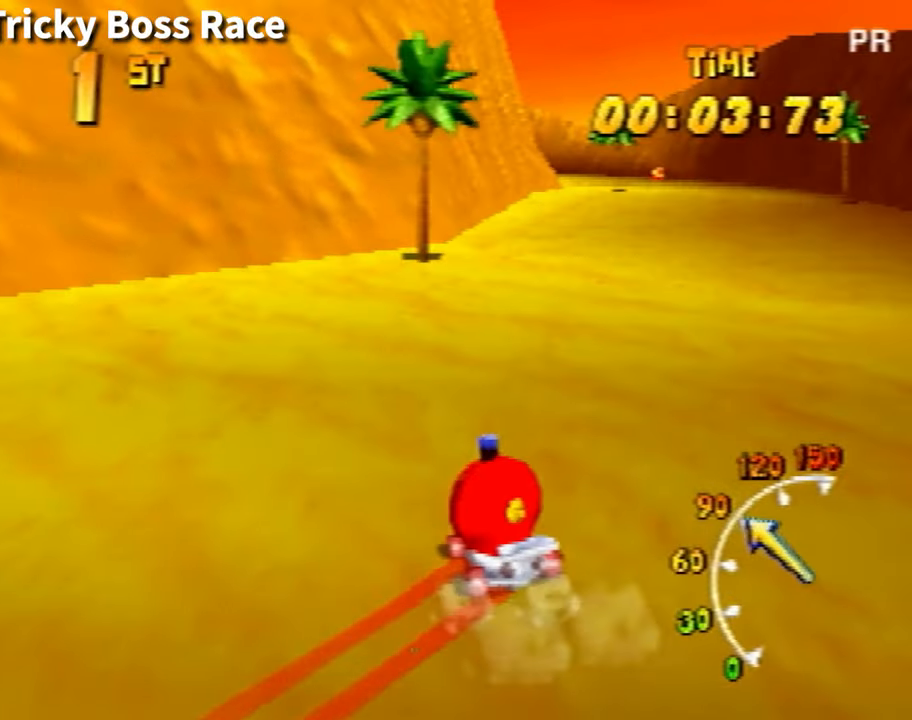
{"buttons": [], "left_stick": "right", "events": [[33, "A", "down"], [33, "left_stick", "right"], [166, "A", "up"], [433, "A", "down"], [500, "A", "up"]]}
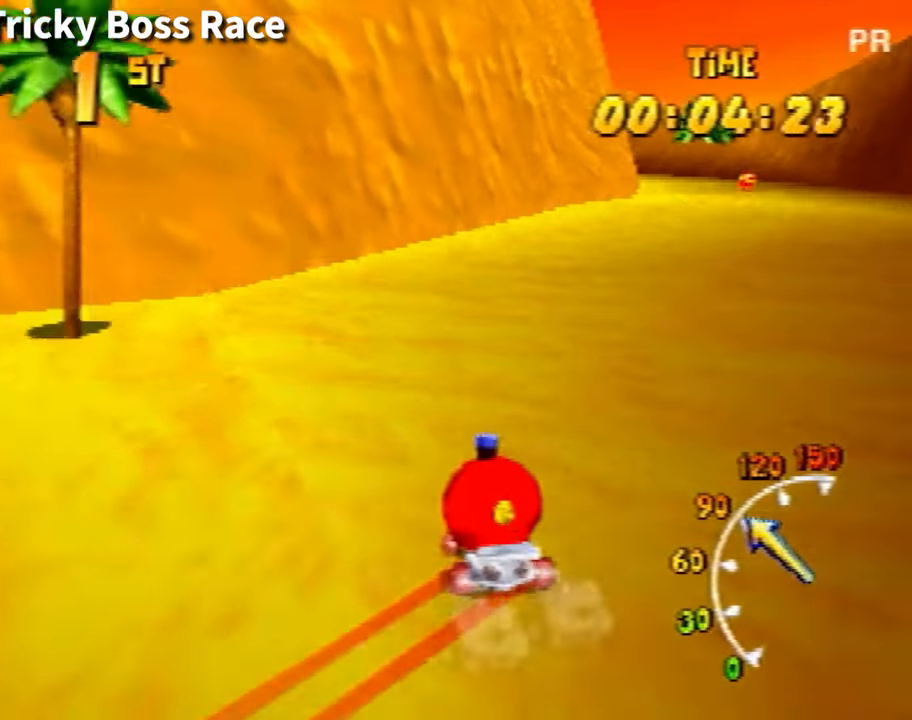
{"buttons": ["A"], "left_stick": "center", "events": [[100, "A", "down"], [167, "A", "up"], [267, "A", "down"], [334, "A", "up"], [434, "A", "down"], [501, "left_stick", "center"]]}
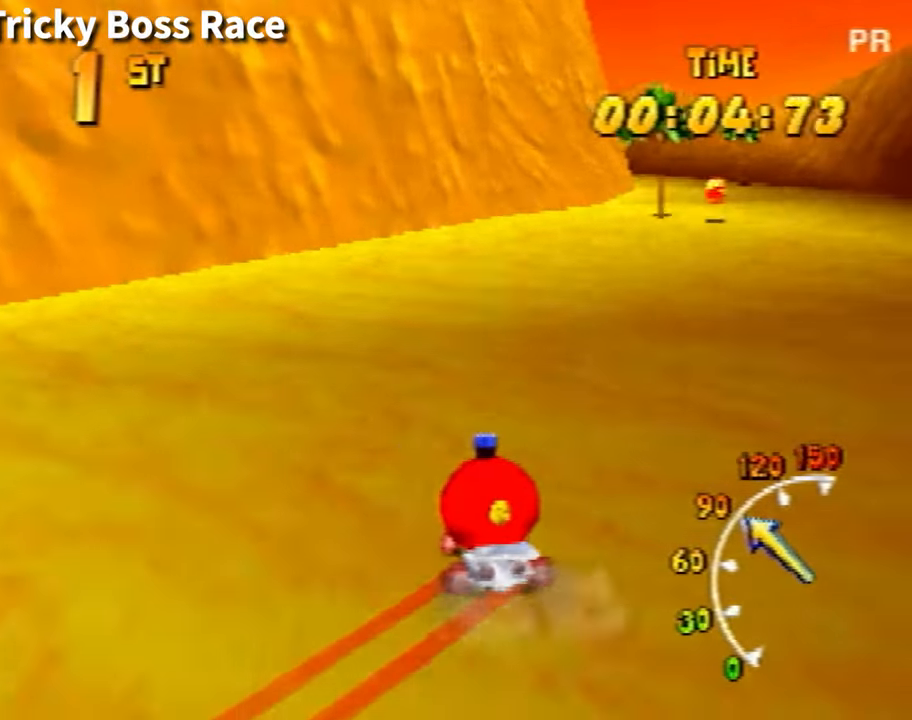
{"buttons": ["A"], "left_stick": "right", "events": [[33, "A", "up"], [100, "left_stick", "right"], [166, "A", "down"], [233, "A", "up"], [333, "C_DOWN", "down"], [333, "left_stick", "up"], [400, "C_DOWN", "up"], [400, "left_stick", "right"], [500, "A", "down"]]}
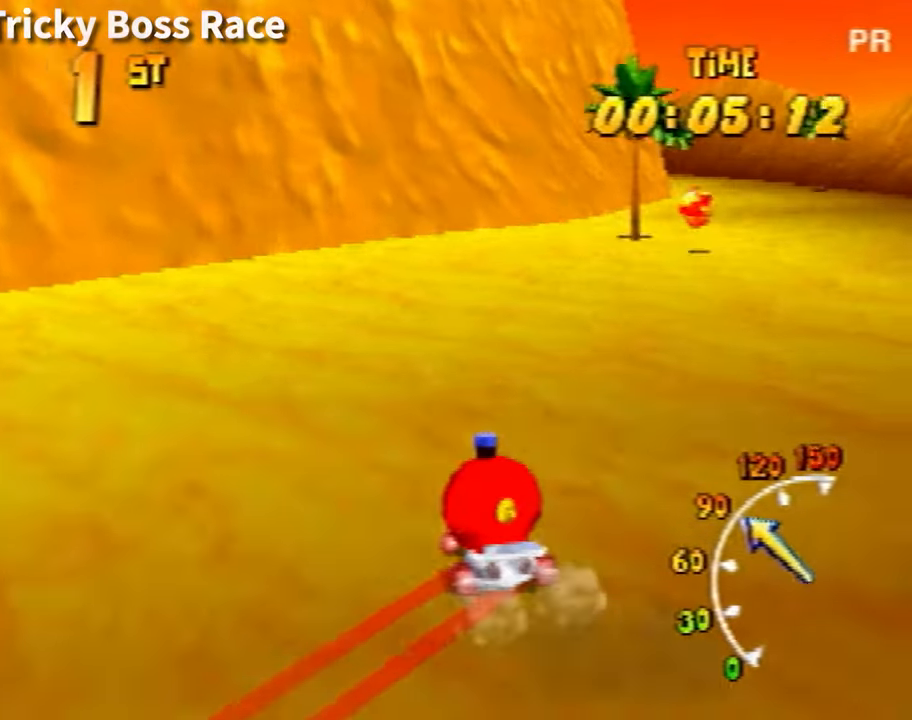
{"buttons": [], "left_stick": "right", "events": [[100, "A", "up"], [200, "A", "down"], [267, "A", "up"], [400, "A", "down"], [434, "A", "up"]]}
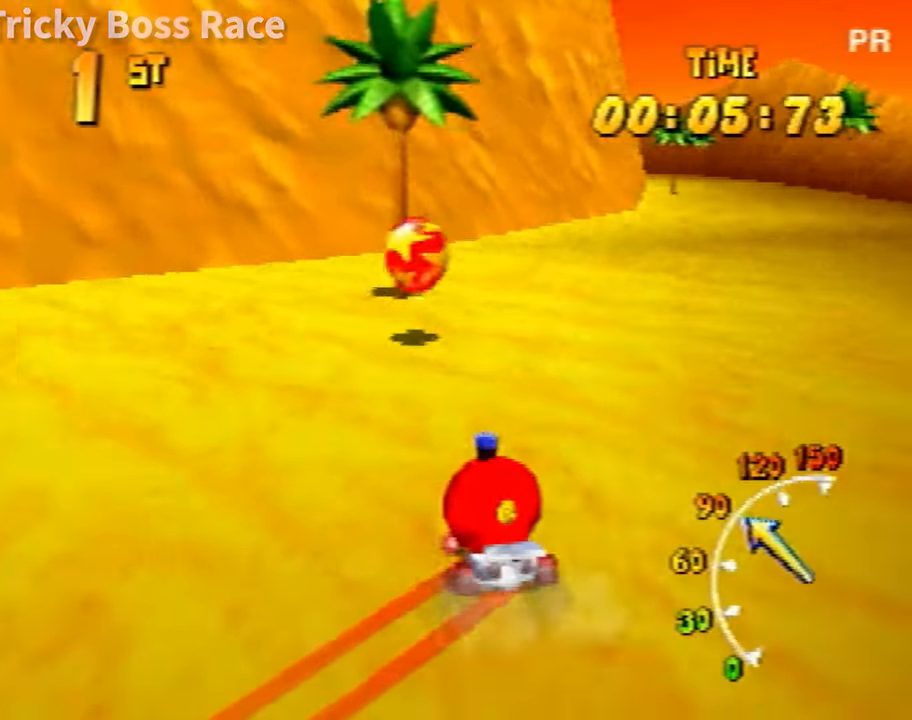
{"buttons": [], "left_stick": "right", "events": [[66, "A", "down"], [166, "A", "up"], [233, "A", "down"], [300, "A", "up"], [400, "A", "down"], [500, "A", "up"]]}
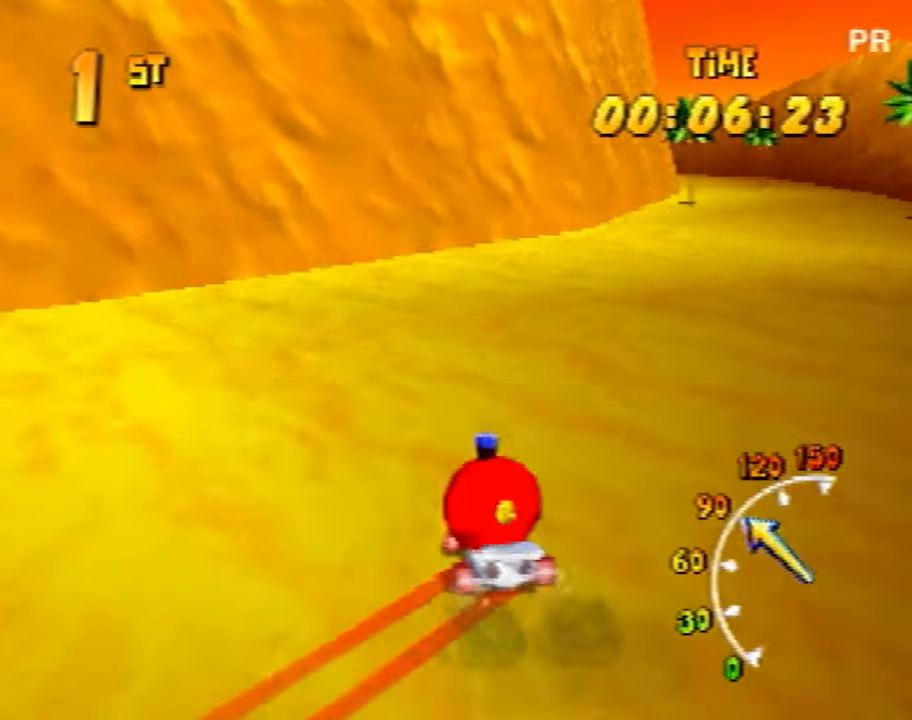
{"buttons": ["A"], "left_stick": "right", "events": [[100, "A", "down"], [167, "A", "up"], [300, "A", "down"], [334, "A", "up"], [501, "A", "down"]]}